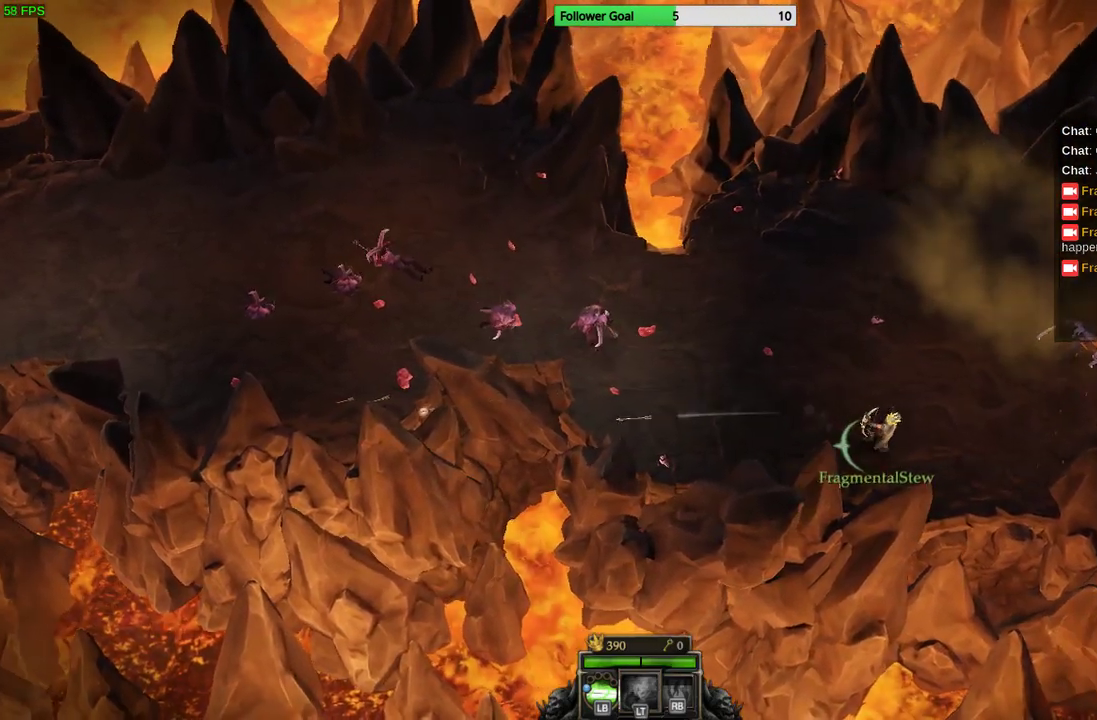
Gameplay with a controller (PlayStation layout); each line is a JSON object with the inputs held at the frame after it. "events" lists button and stick changes between this image and that frame as [ms after this image, input, new state], when the widget could be followed in between. Not read: R3.
{"buttons": [], "left_stick": "left", "right_stick": "right", "events": [[367, "left_stick", "left"], [367, "right_stick", "center"], [433, "right_stick", "right"]]}
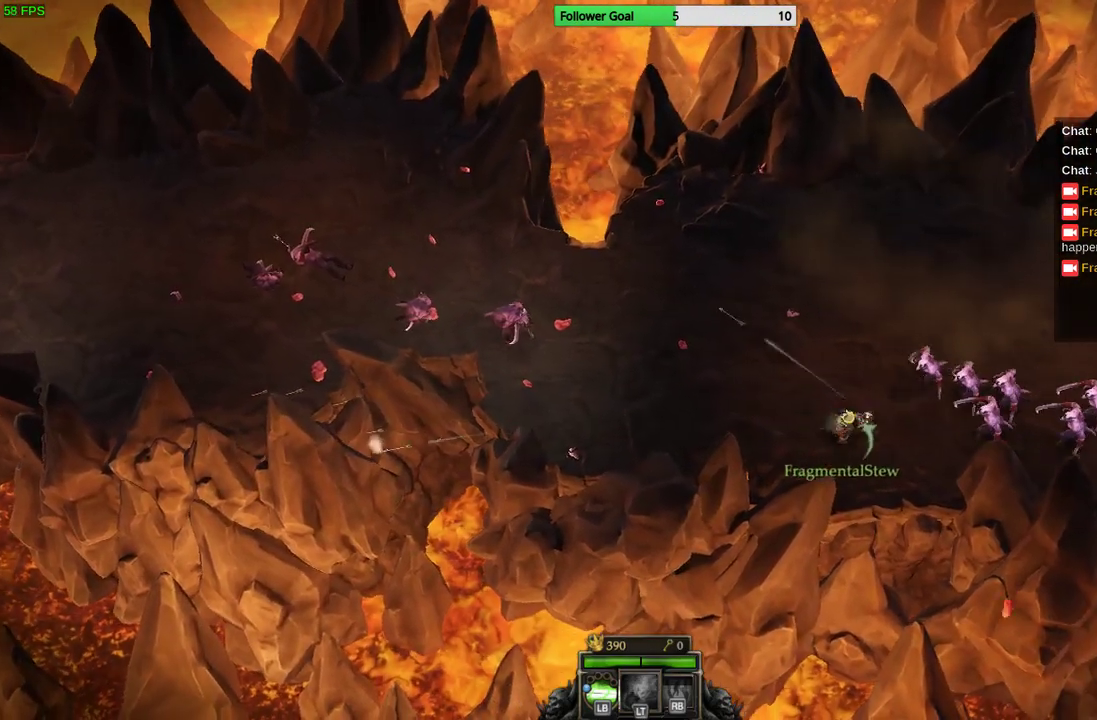
{"buttons": [], "left_stick": "left", "right_stick": "right", "events": []}
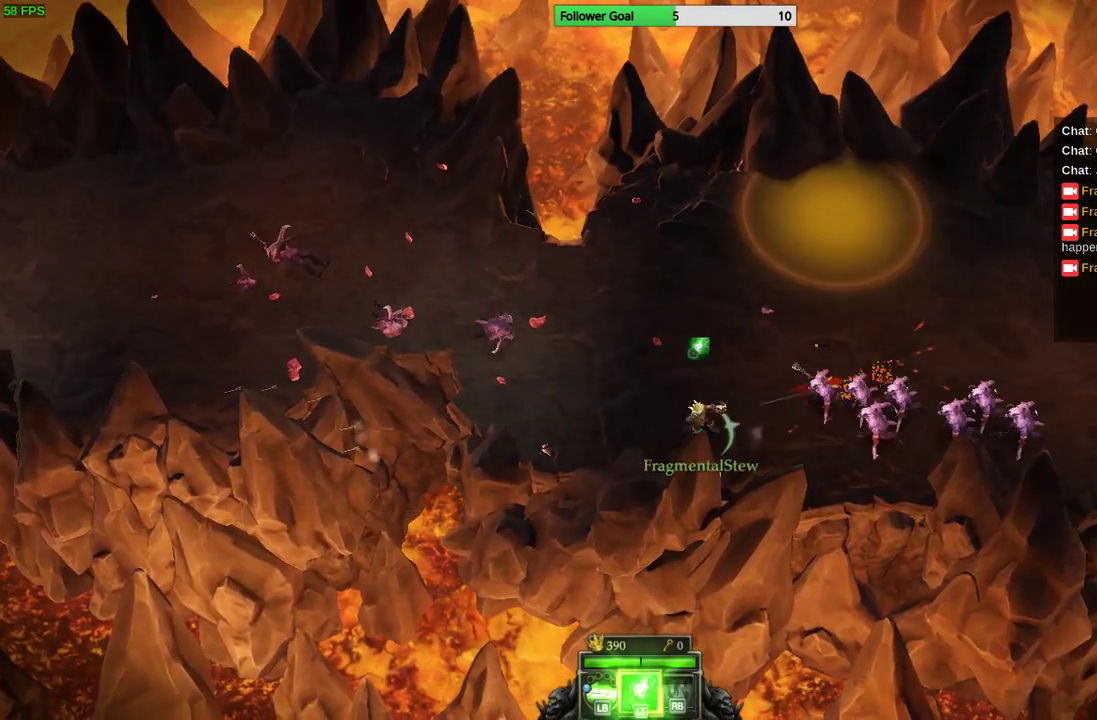
{"buttons": [], "left_stick": "left", "right_stick": "right", "events": []}
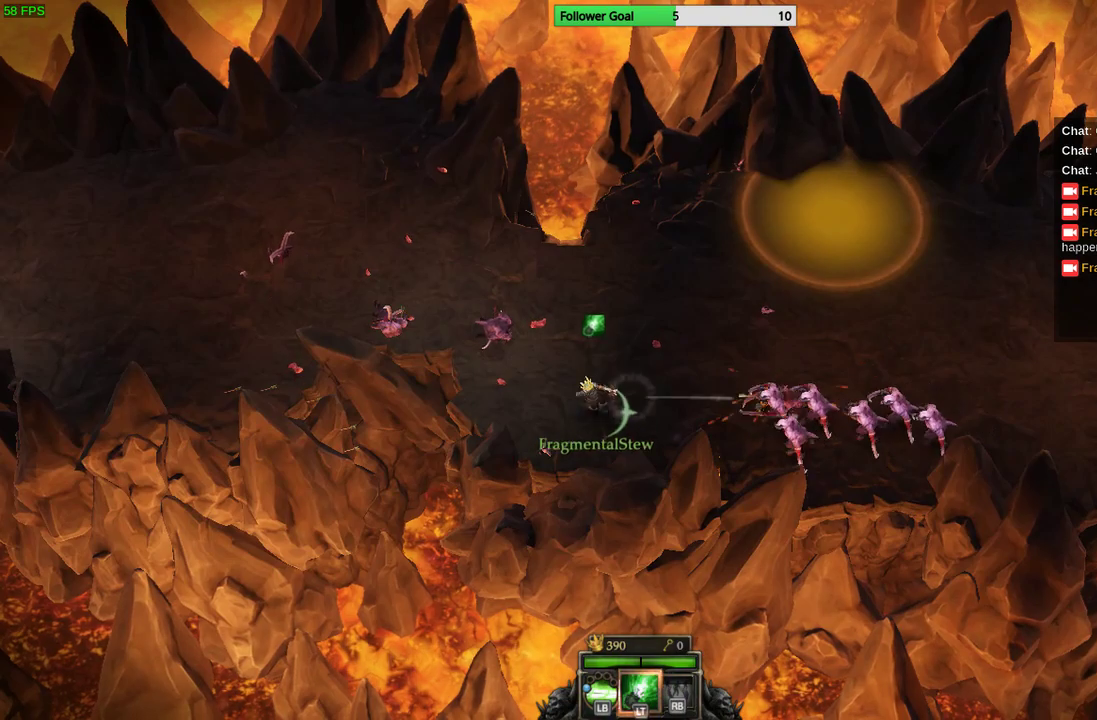
{"buttons": ["L2"], "left_stick": "left", "right_stick": "right", "events": [[400, "L2", "down"]]}
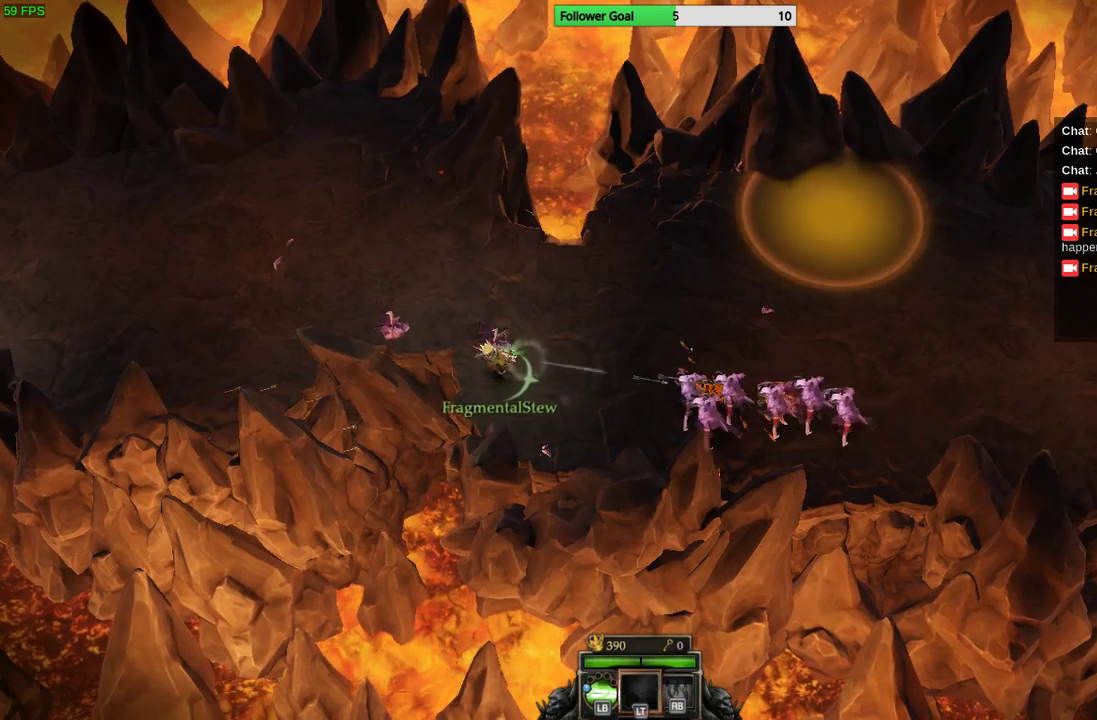
{"buttons": [], "left_stick": "left", "right_stick": "right", "events": [[67, "L2", "up"]]}
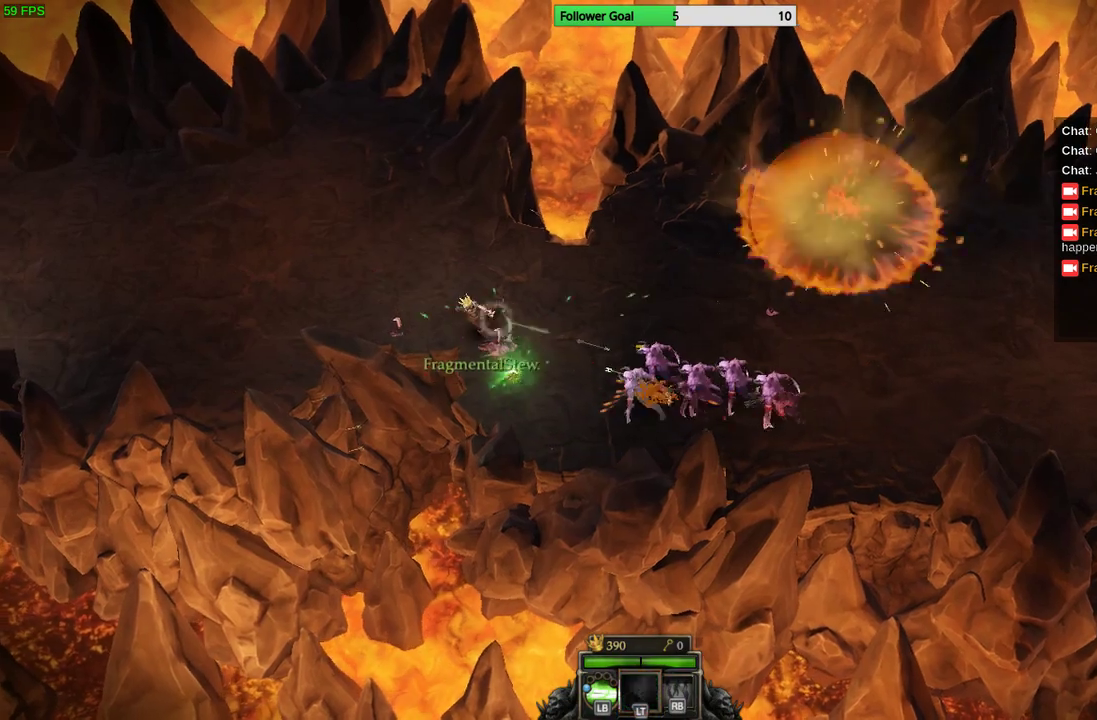
{"buttons": [], "left_stick": "left", "right_stick": "right", "events": []}
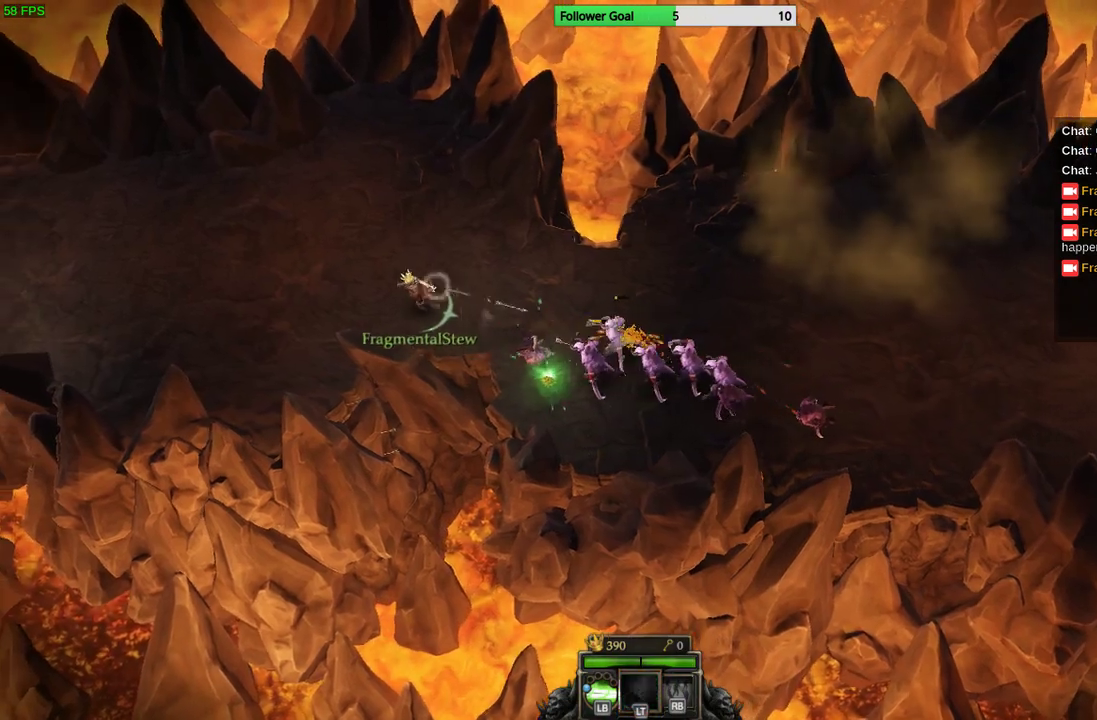
{"buttons": [], "left_stick": "left", "right_stick": "right", "events": []}
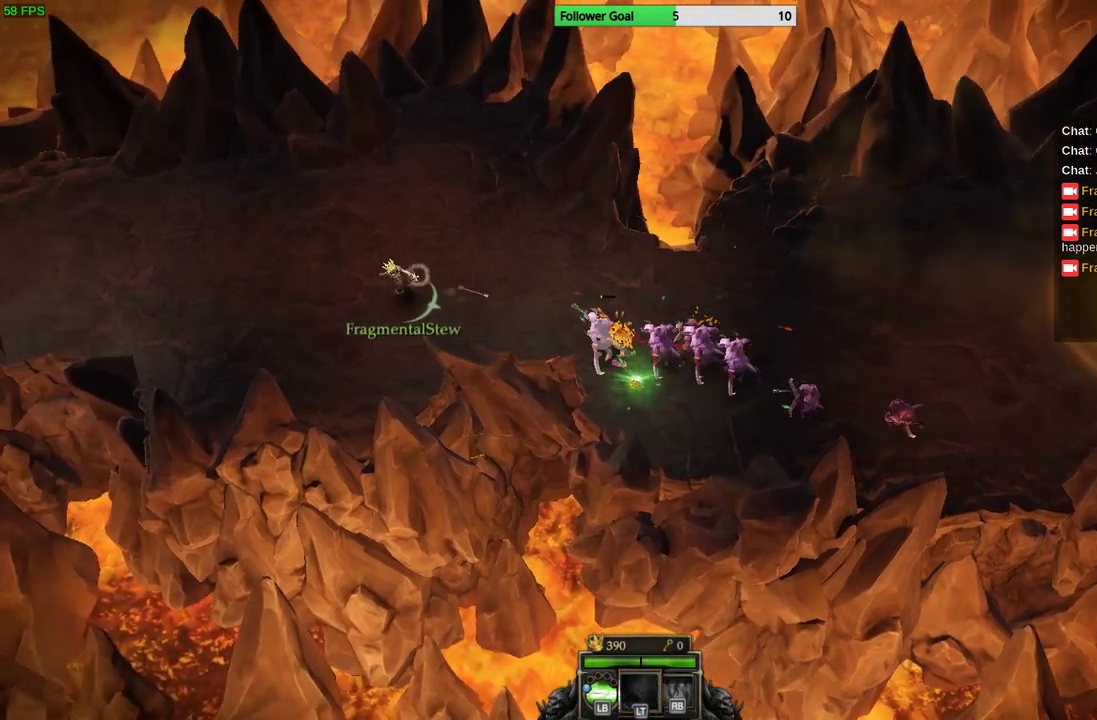
{"buttons": [], "left_stick": "right", "right_stick": "right", "events": [[33, "left_stick", "center"], [100, "left_stick", "right"]]}
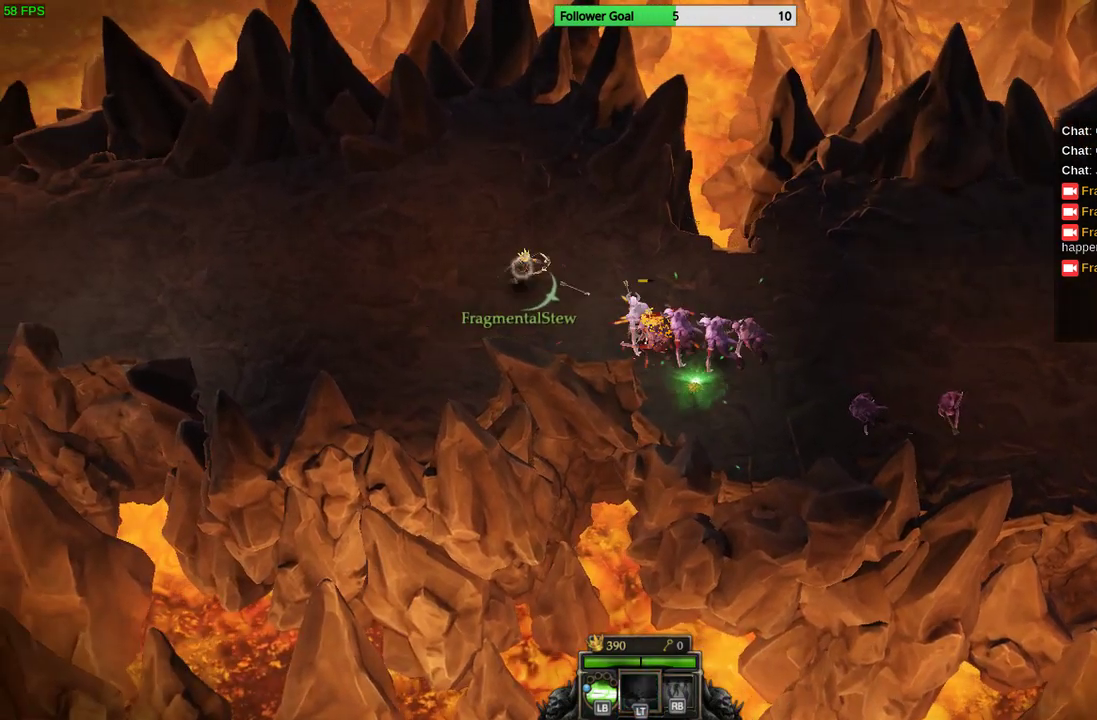
{"buttons": [], "left_stick": "down-right", "right_stick": "right", "events": [[367, "left_stick", "down-right"]]}
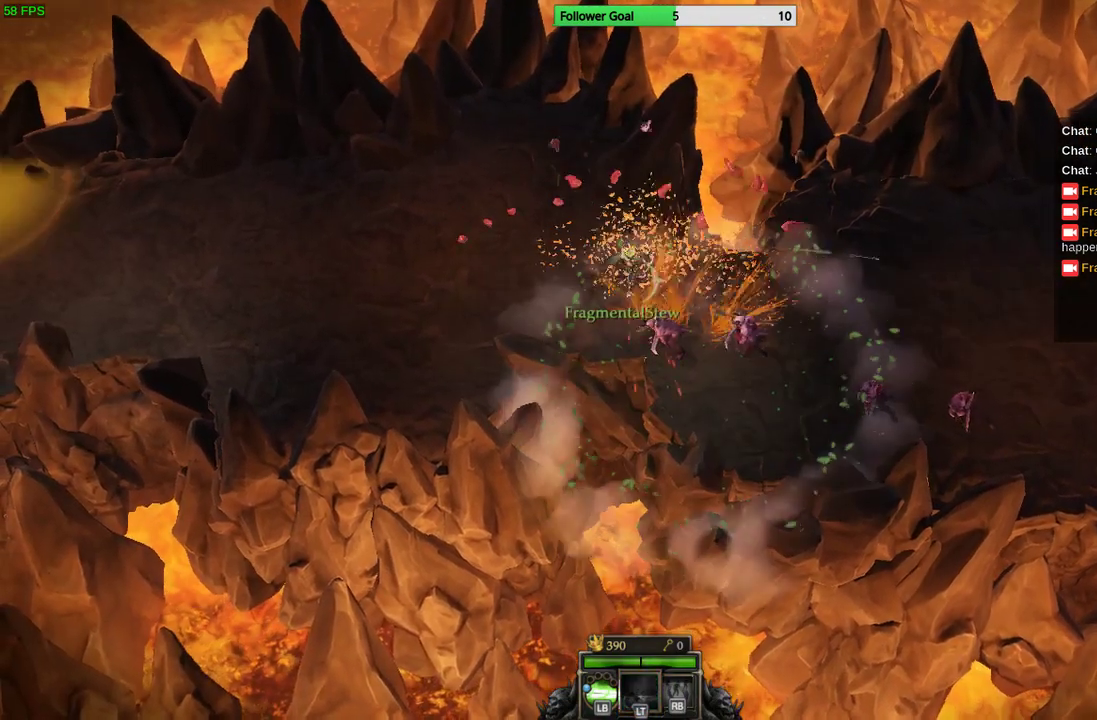
{"buttons": [], "left_stick": "down-right", "right_stick": "right", "events": []}
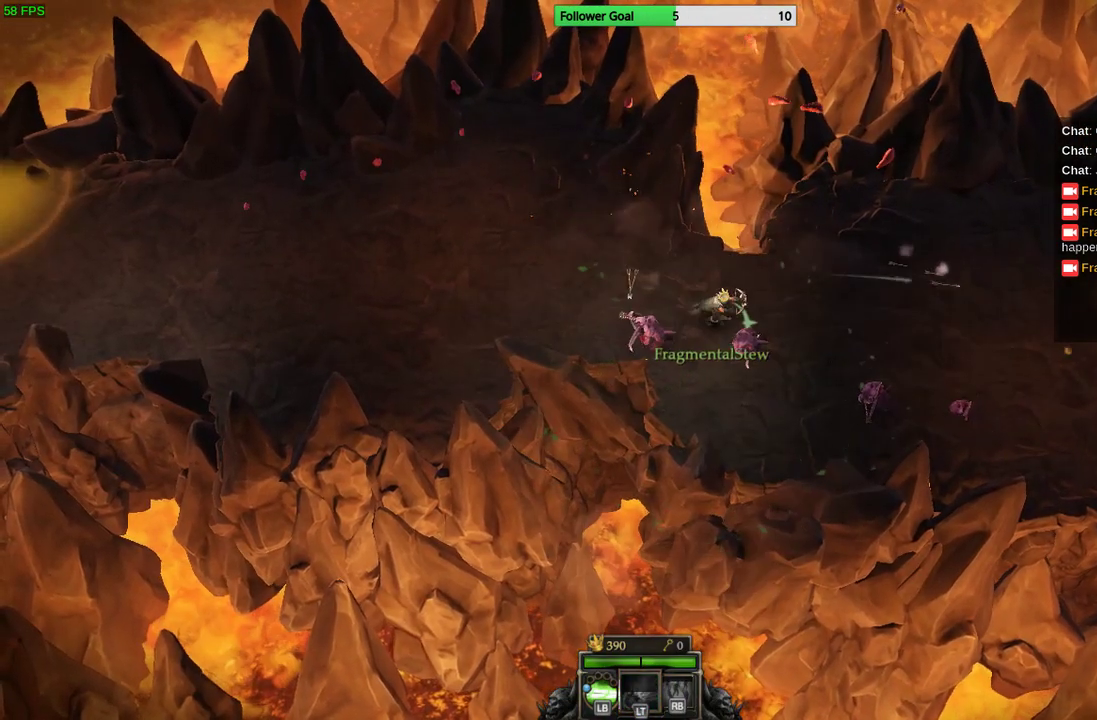
{"buttons": [], "left_stick": "down-right", "right_stick": "right", "events": []}
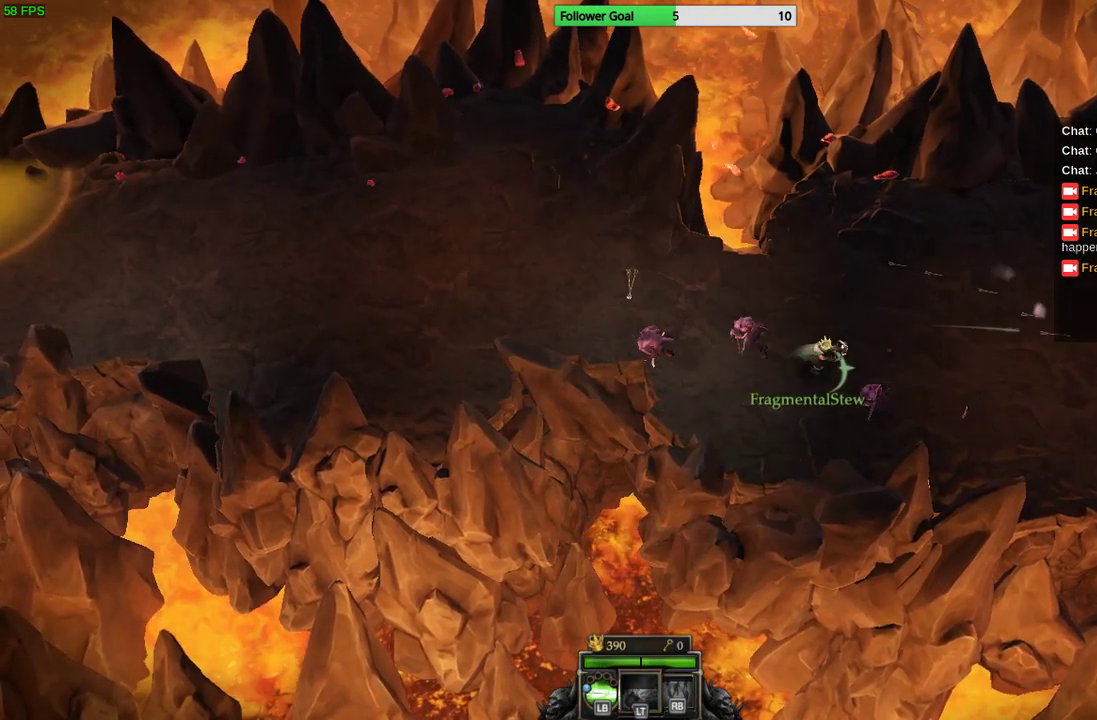
{"buttons": [], "left_stick": "right", "right_stick": "right", "events": [[167, "left_stick", "right"]]}
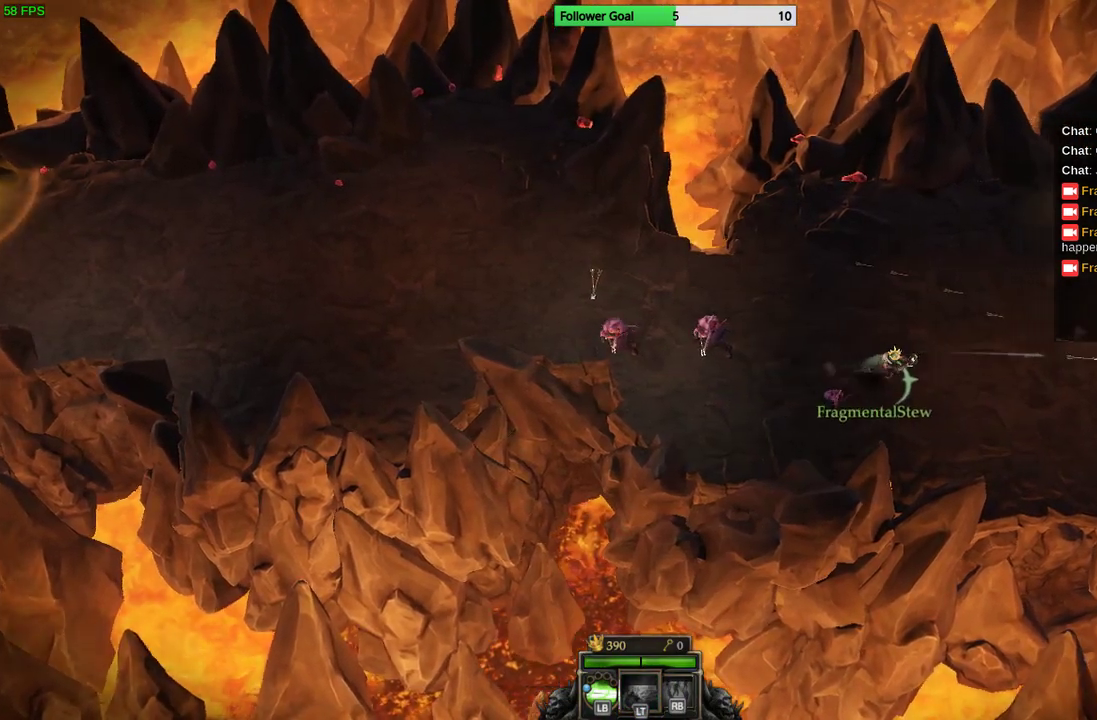
{"buttons": [], "left_stick": "right", "right_stick": "right", "events": []}
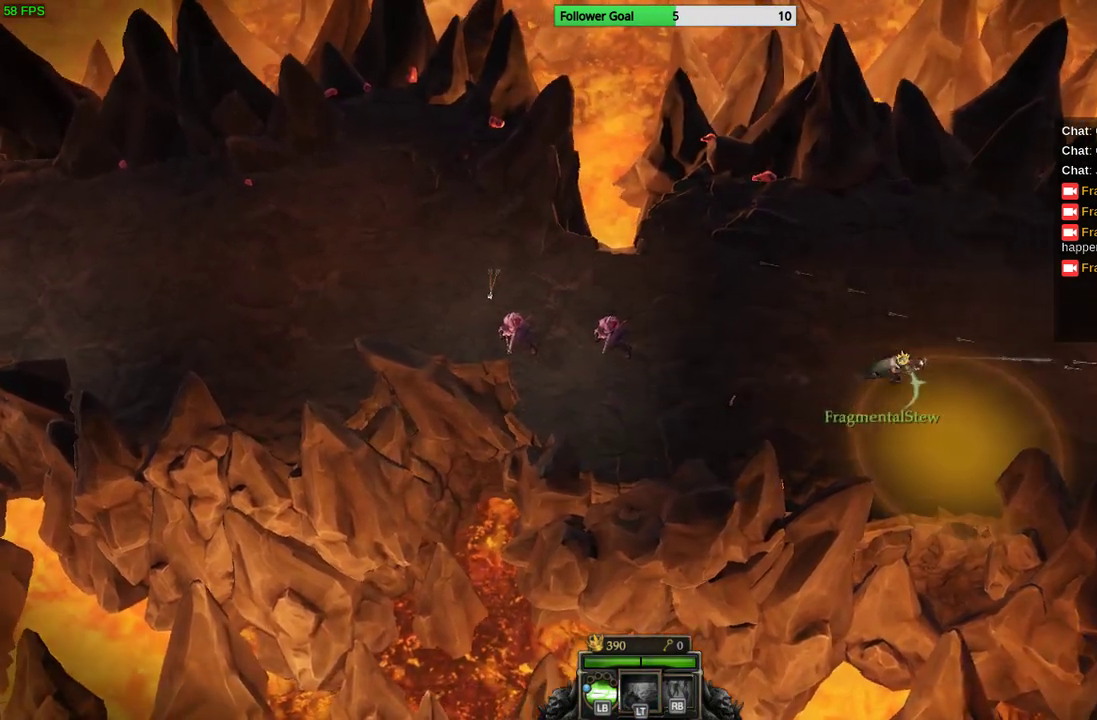
{"buttons": [], "left_stick": "right", "right_stick": "center", "events": [[333, "right_stick", "center"]]}
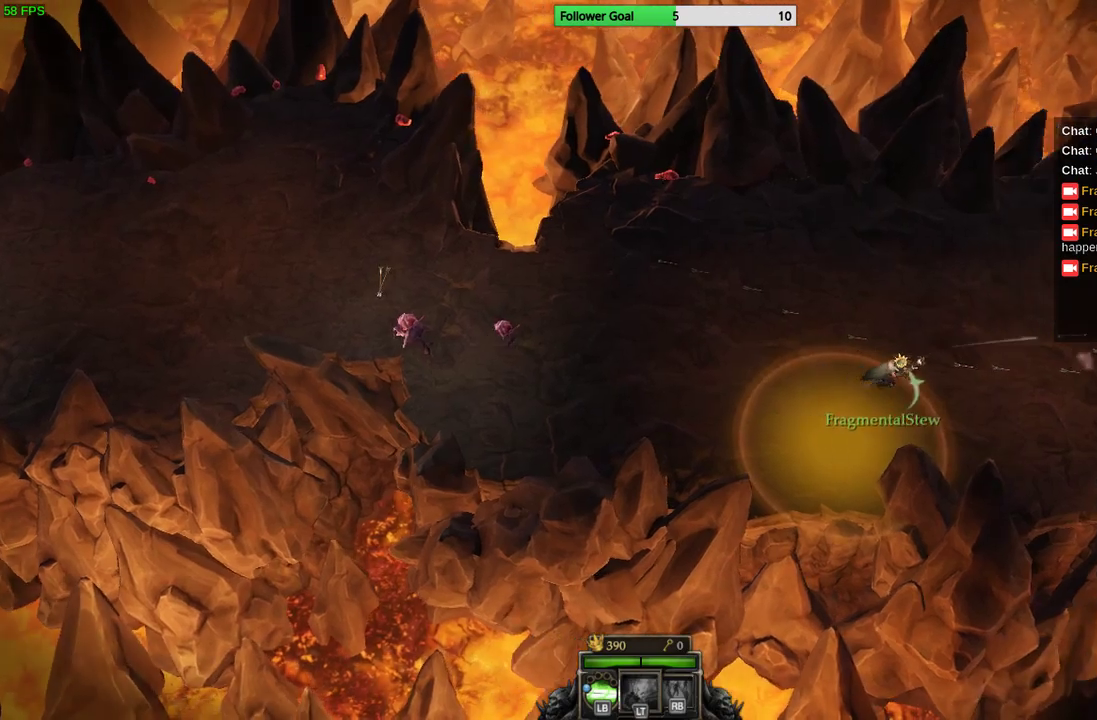
{"buttons": [], "left_stick": "right", "right_stick": "center", "events": []}
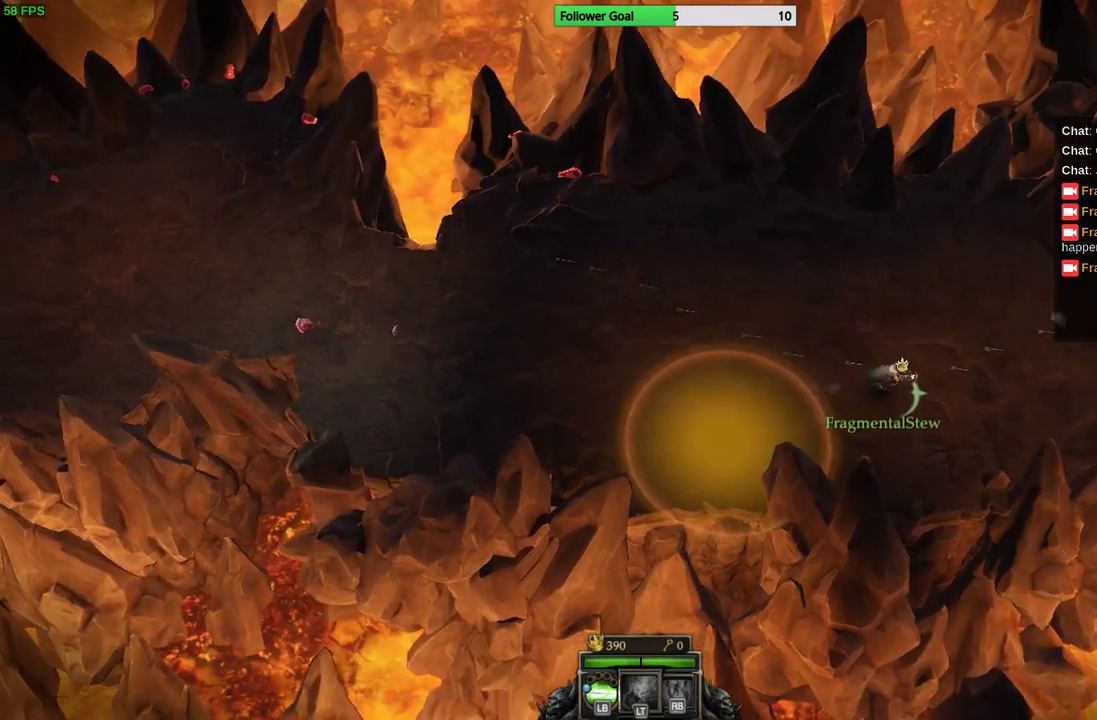
{"buttons": [], "left_stick": "right", "right_stick": "center", "events": []}
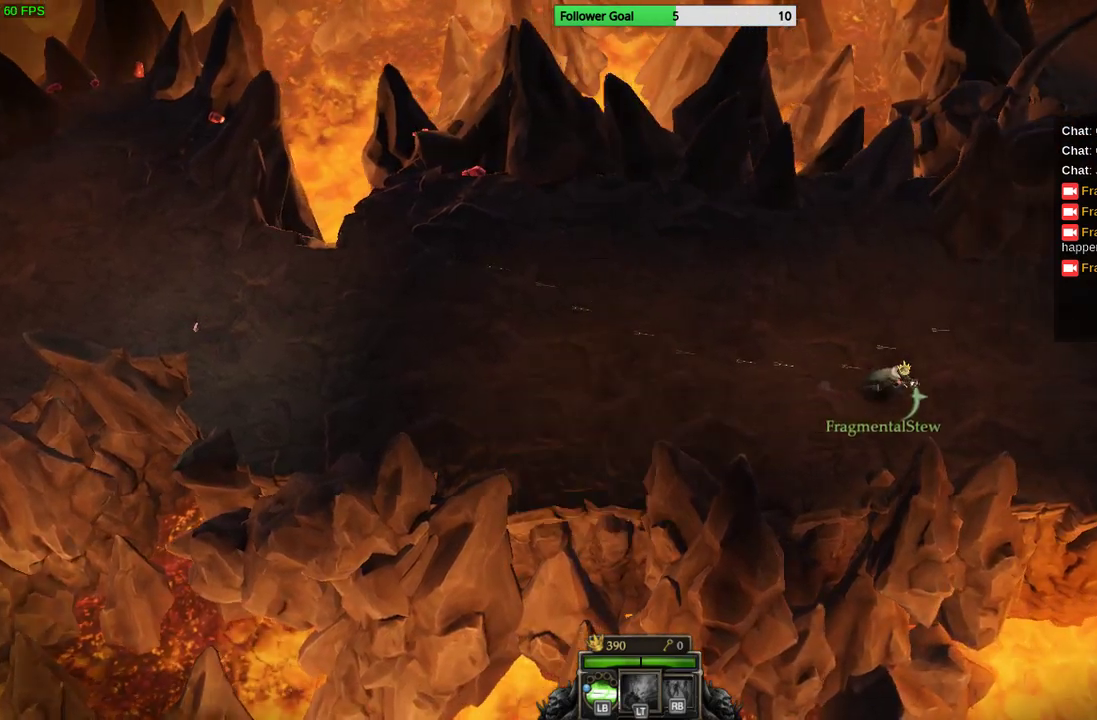
{"buttons": [], "left_stick": "right", "right_stick": "right", "events": [[333, "right_stick", "right"]]}
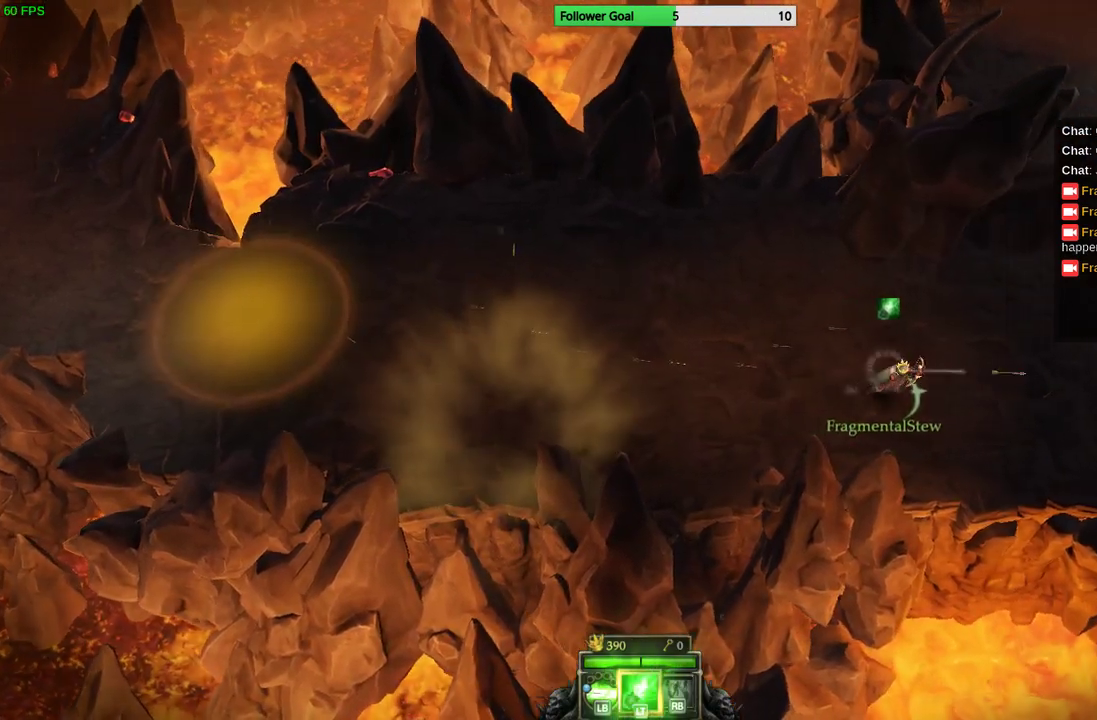
{"buttons": [], "left_stick": "right", "right_stick": "up-right", "events": [[300, "right_stick", "up-right"]]}
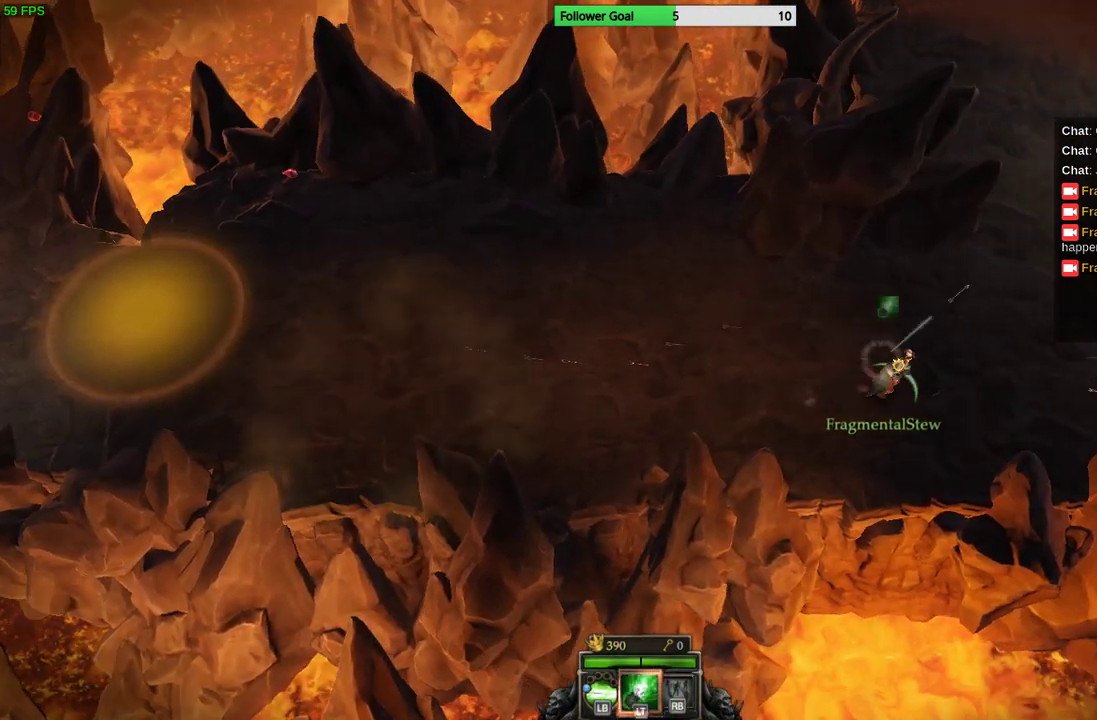
{"buttons": [], "left_stick": "up-right", "right_stick": "up-right", "events": [[400, "left_stick", "up-right"]]}
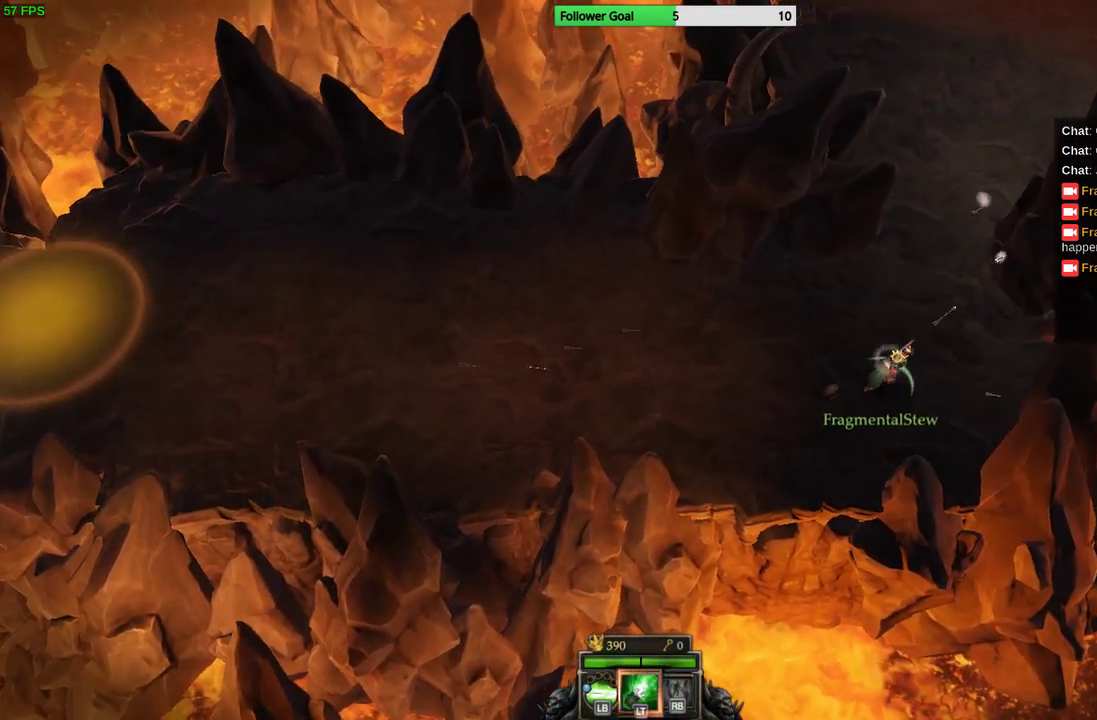
{"buttons": [], "left_stick": "up", "right_stick": "up-right", "events": [[167, "left_stick", "up"]]}
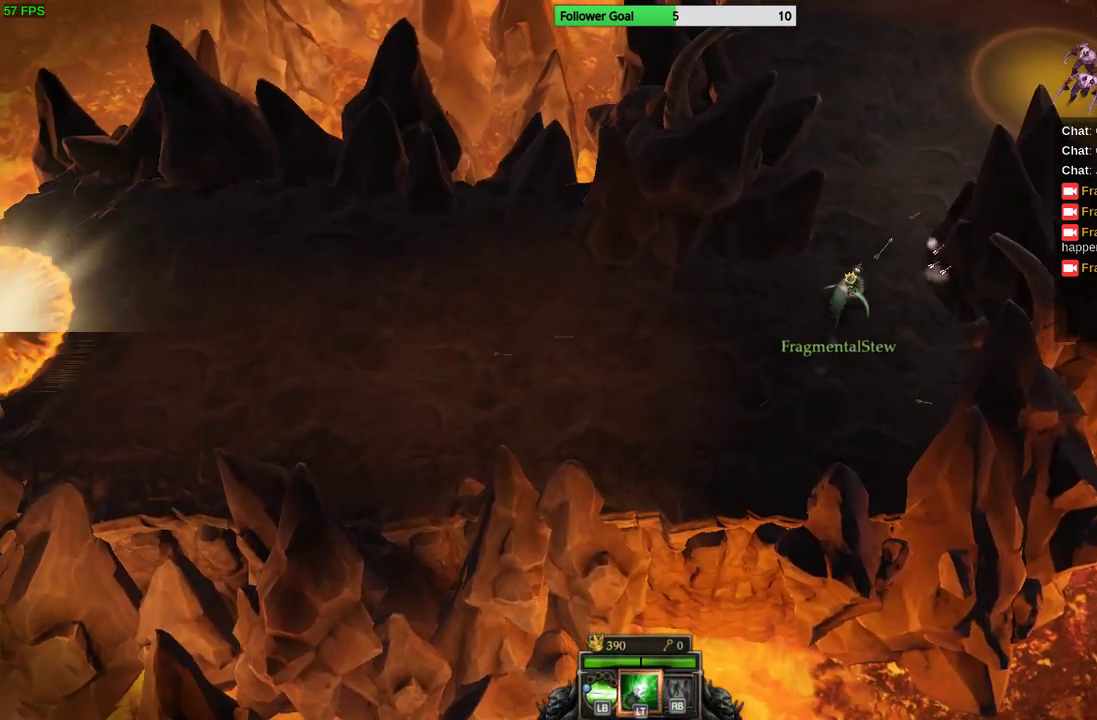
{"buttons": [], "left_stick": "up", "right_stick": "up-right", "events": []}
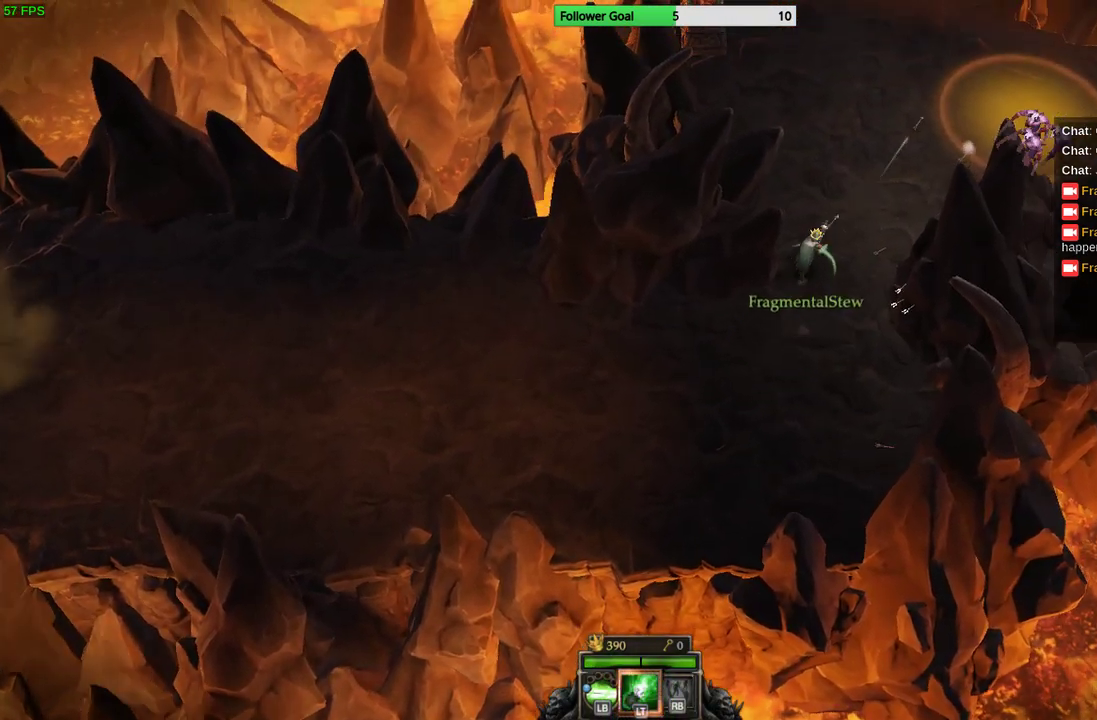
{"buttons": [], "left_stick": "up", "right_stick": "right", "events": [[500, "right_stick", "right"]]}
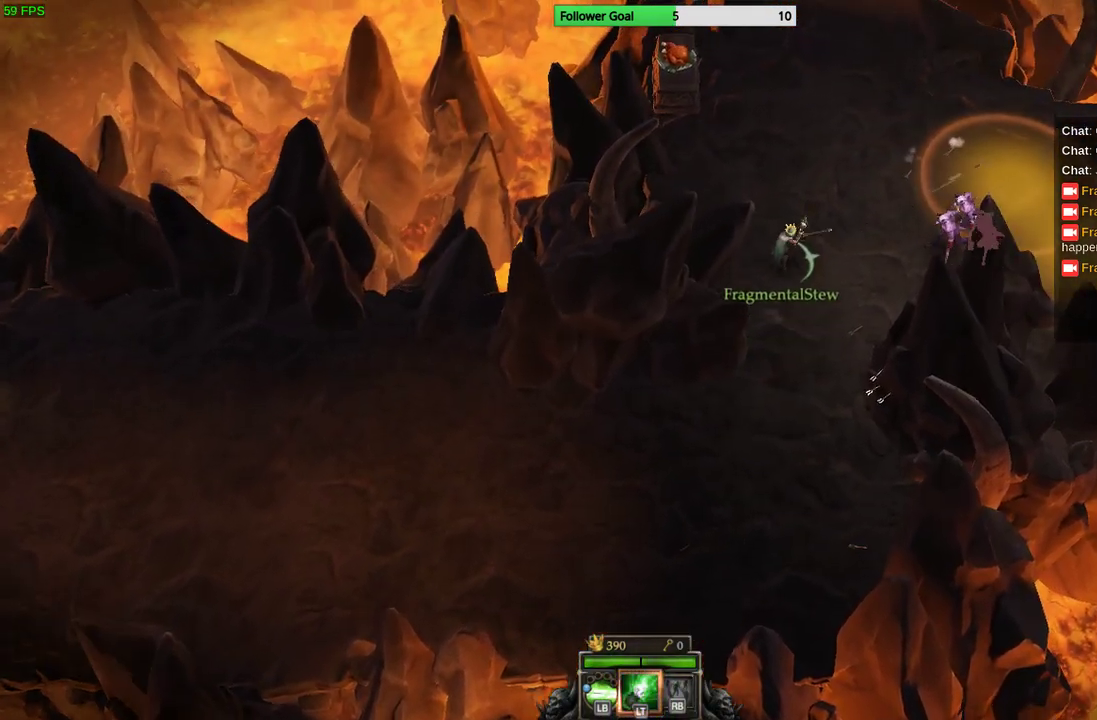
{"buttons": [], "left_stick": "up-left", "right_stick": "right", "events": [[400, "left_stick", "up-left"]]}
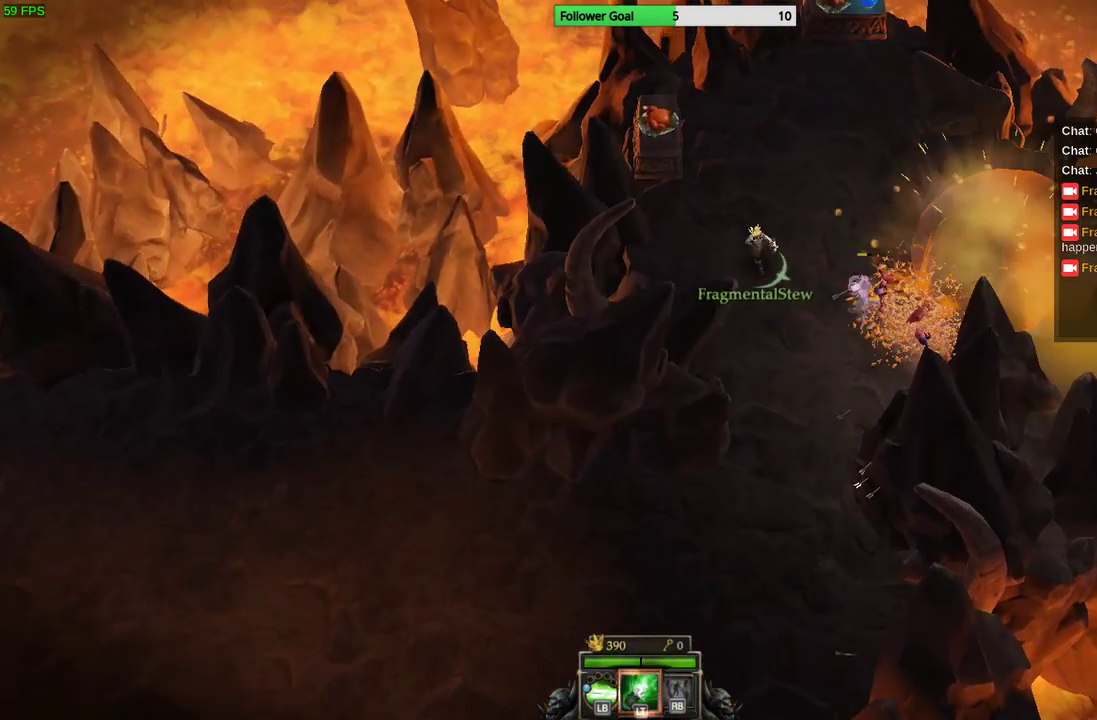
{"buttons": [], "left_stick": "down-right", "right_stick": "right", "events": [[167, "left_stick", "down"], [300, "left_stick", "down-right"]]}
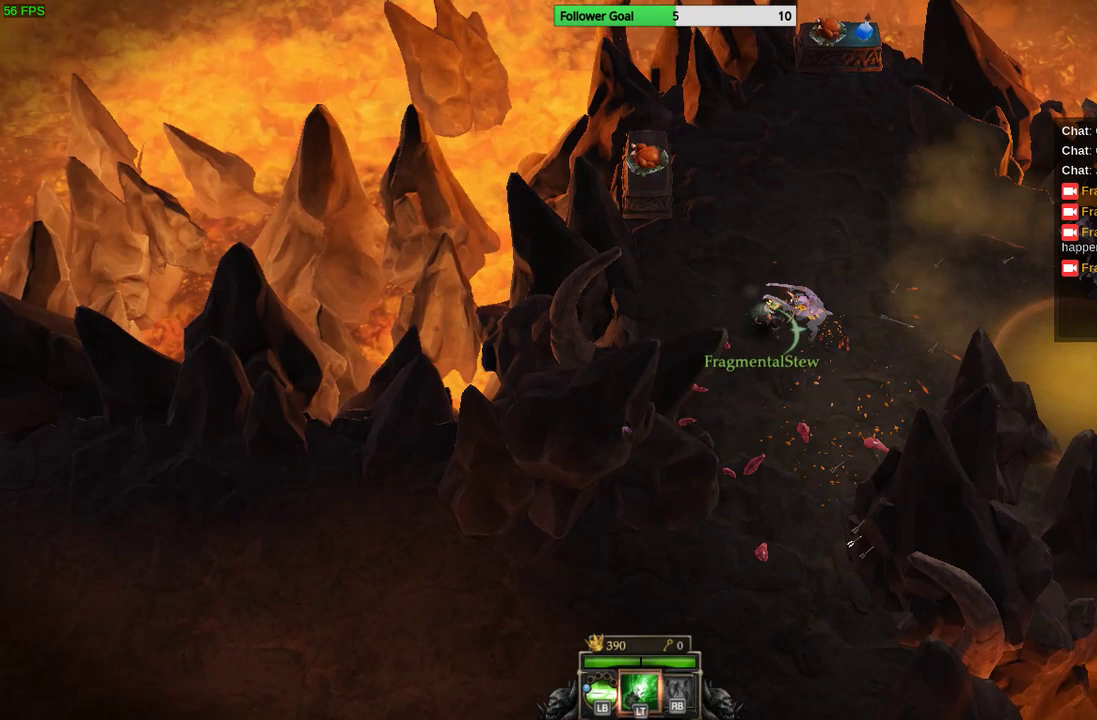
{"buttons": [], "left_stick": "down", "right_stick": "right", "events": [[267, "left_stick", "down"]]}
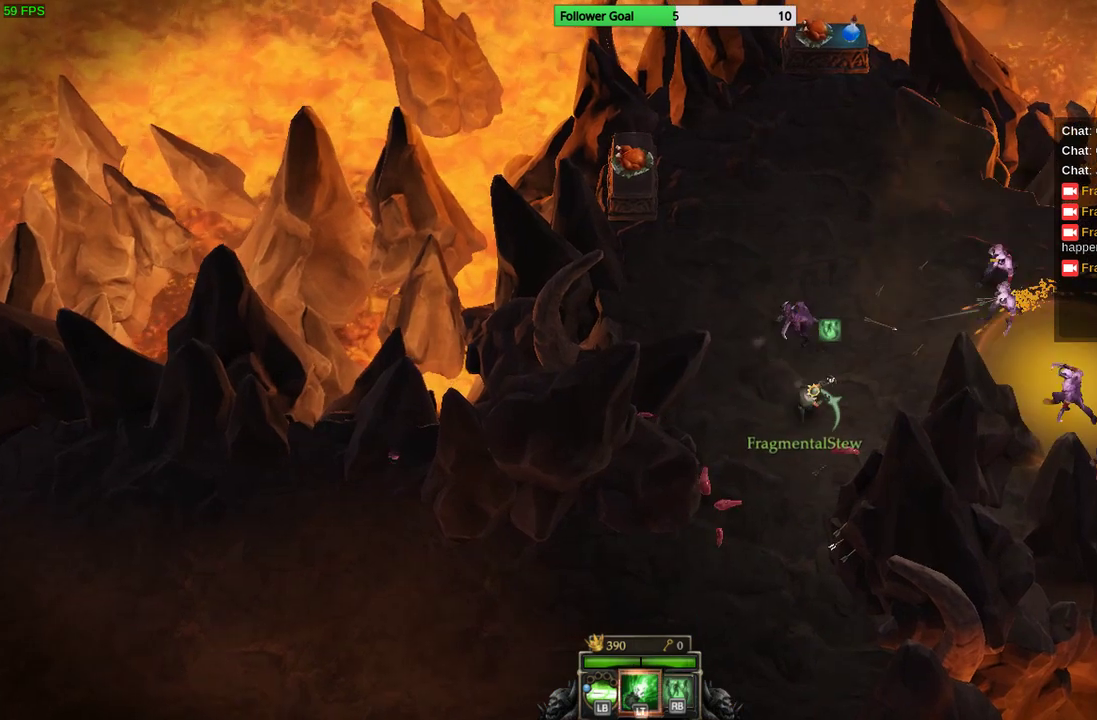
{"buttons": [], "left_stick": "down", "right_stick": "up-right", "events": [[200, "right_stick", "up-right"], [300, "R2", "down"], [467, "R2", "up"]]}
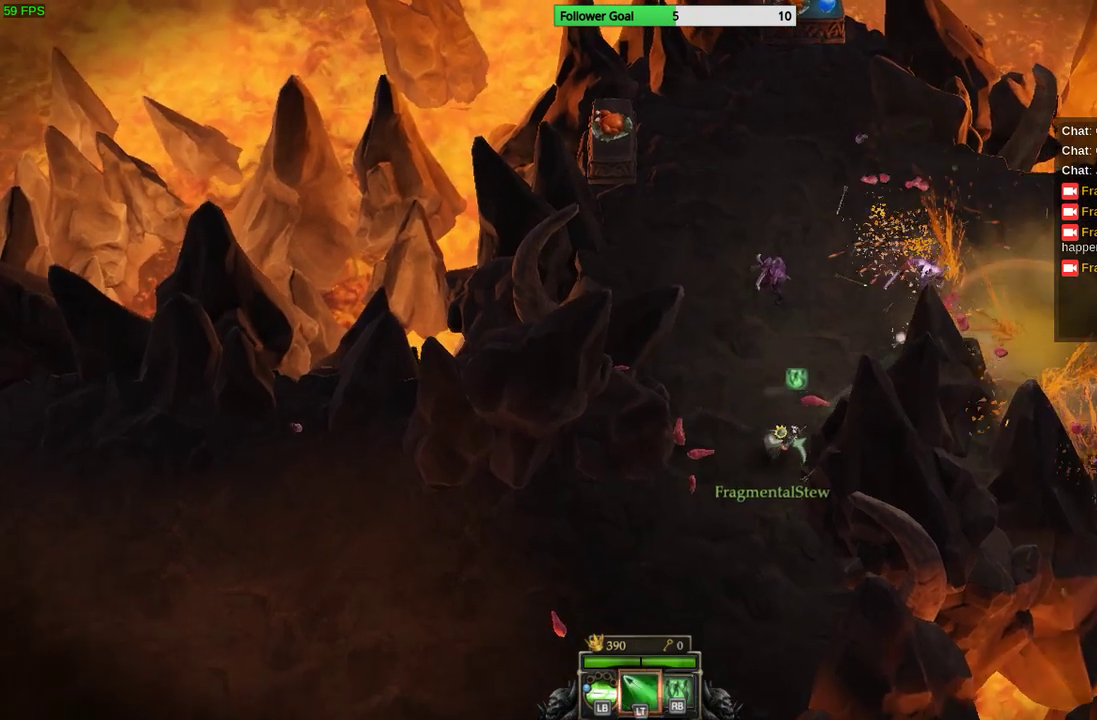
{"buttons": [], "left_stick": "down-left", "right_stick": "up-right", "events": [[67, "left_stick", "down-left"]]}
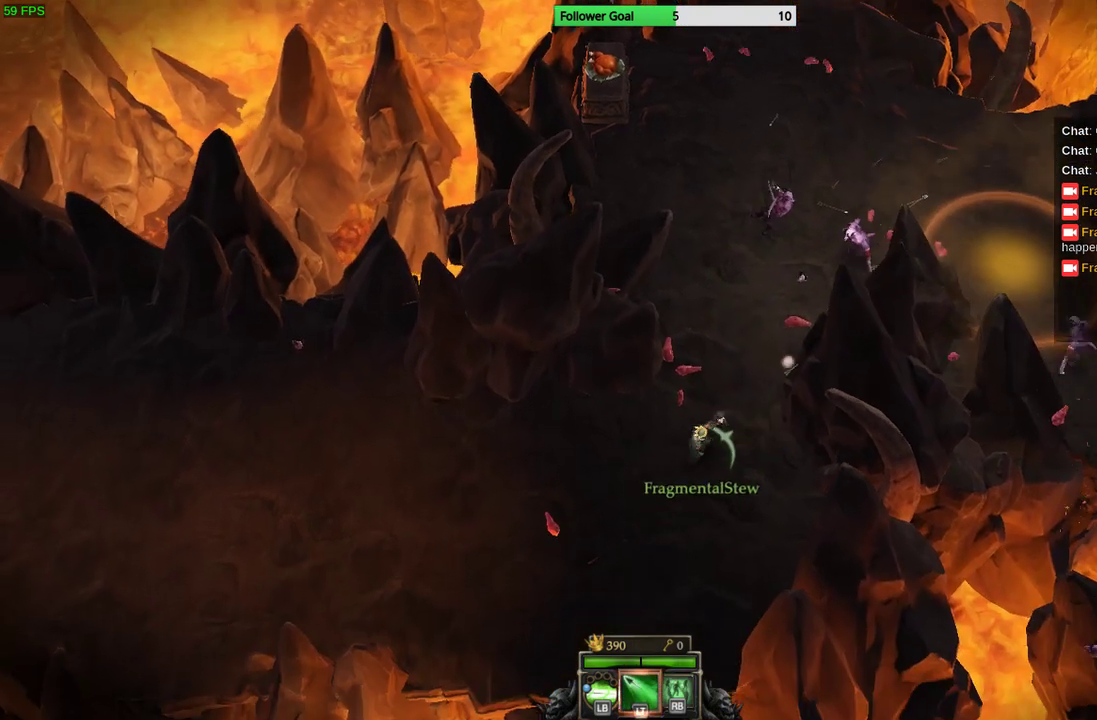
{"buttons": [], "left_stick": "down", "right_stick": "up-right", "events": [[300, "left_stick", "down"]]}
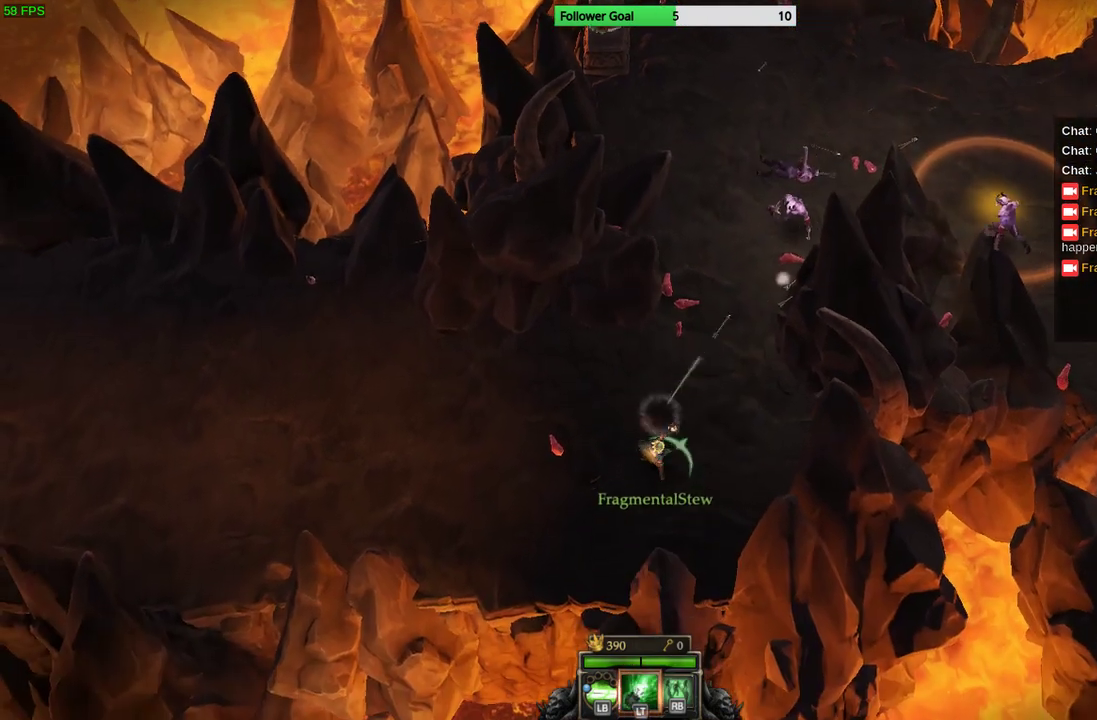
{"buttons": [], "left_stick": "down-left", "right_stick": "up-right", "events": [[267, "R2", "down"], [267, "left_stick", "down-left"], [467, "R2", "up"]]}